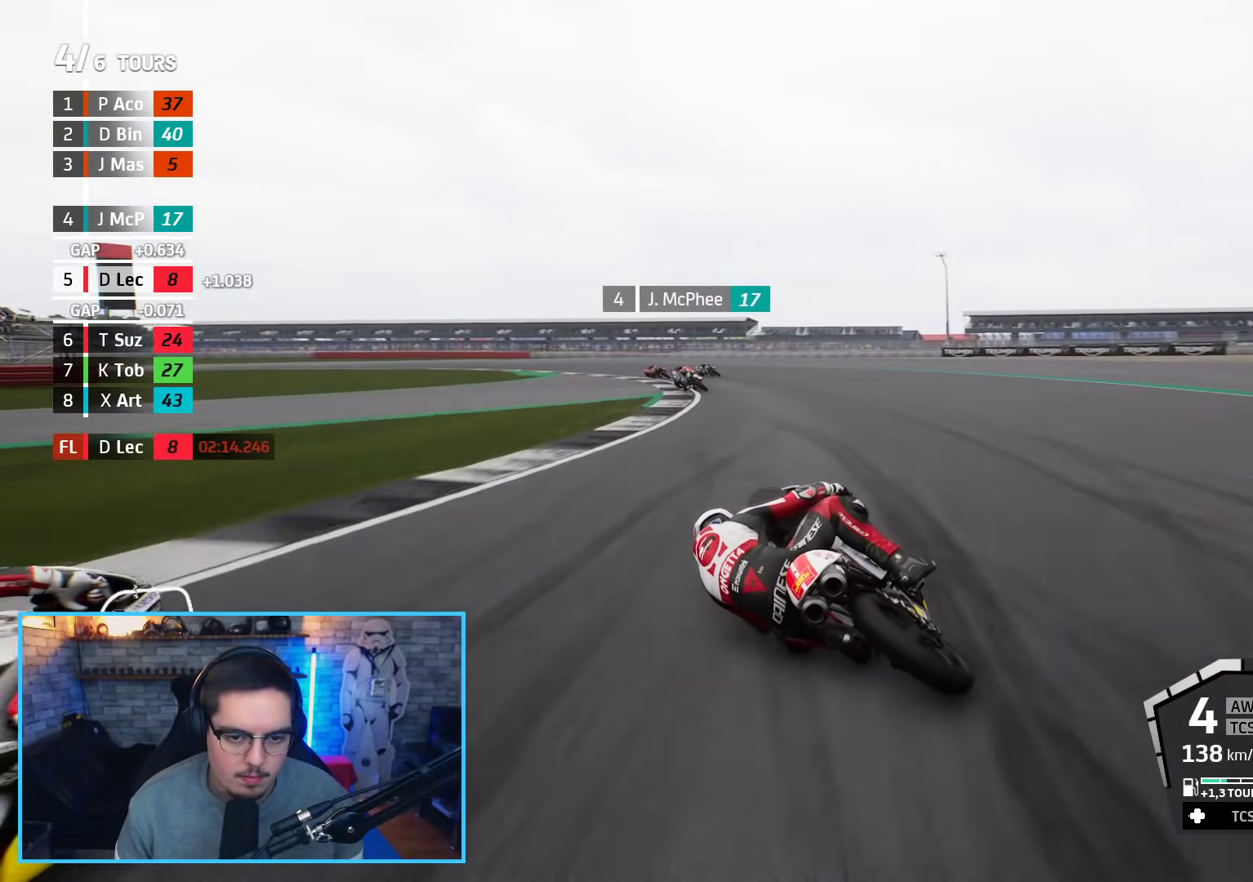
Gameplay with a controller (Xbox layout); each line is a JSON object with the inputs held at the frame after it. "events" lists button and stick changes between this image and that frame as [ms after this image, input, new state], when the widget could be followed in between.
{"buttons": ["L2"], "left_stick": "up-left", "right_stick": "center", "events": [[167, "left_stick", "up-left"], [300, "A", "down"], [317, "X", "down"], [450, "A", "up"], [450, "X", "up"], [483, "L2", "down"]]}
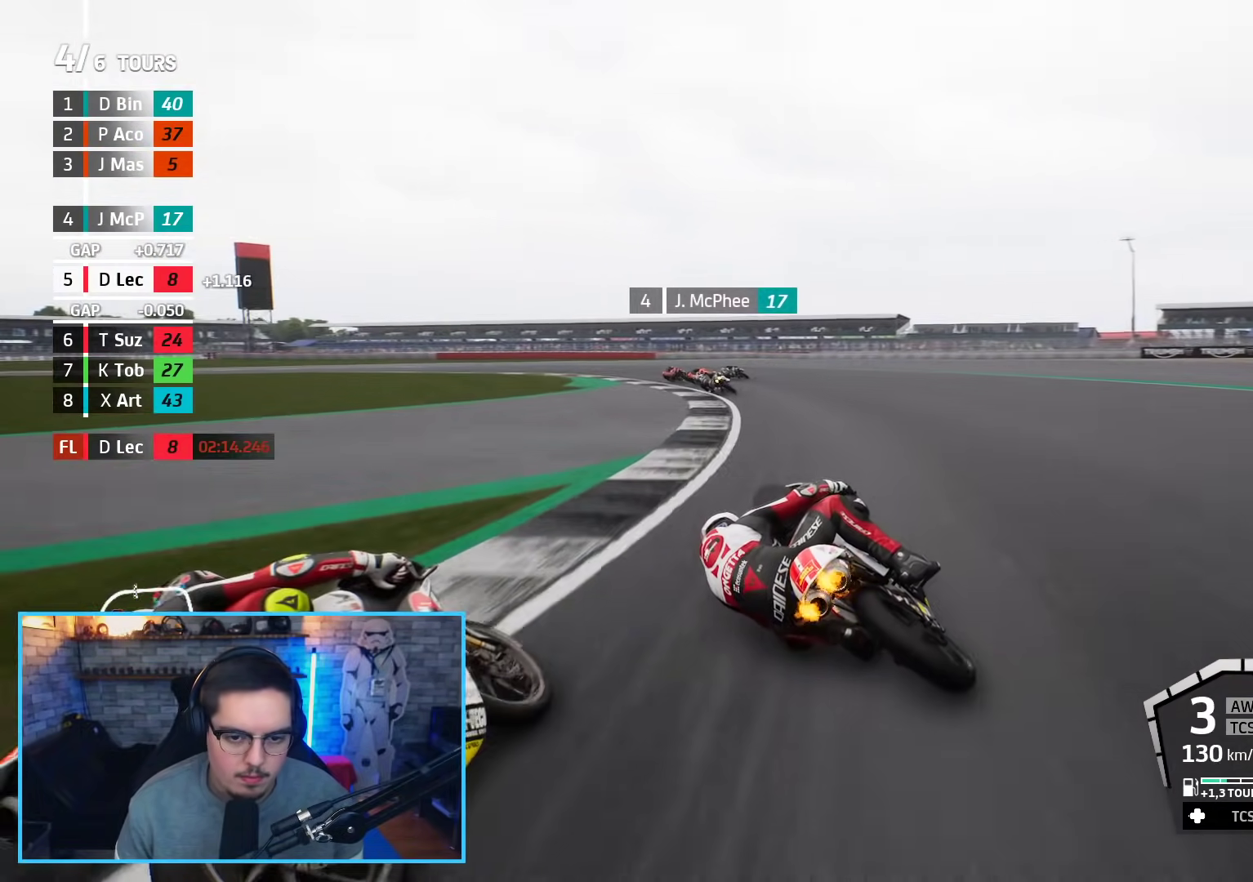
{"buttons": ["L2"], "left_stick": "up-left", "right_stick": "center", "events": [[100, "L2", "up"], [417, "L2", "down"]]}
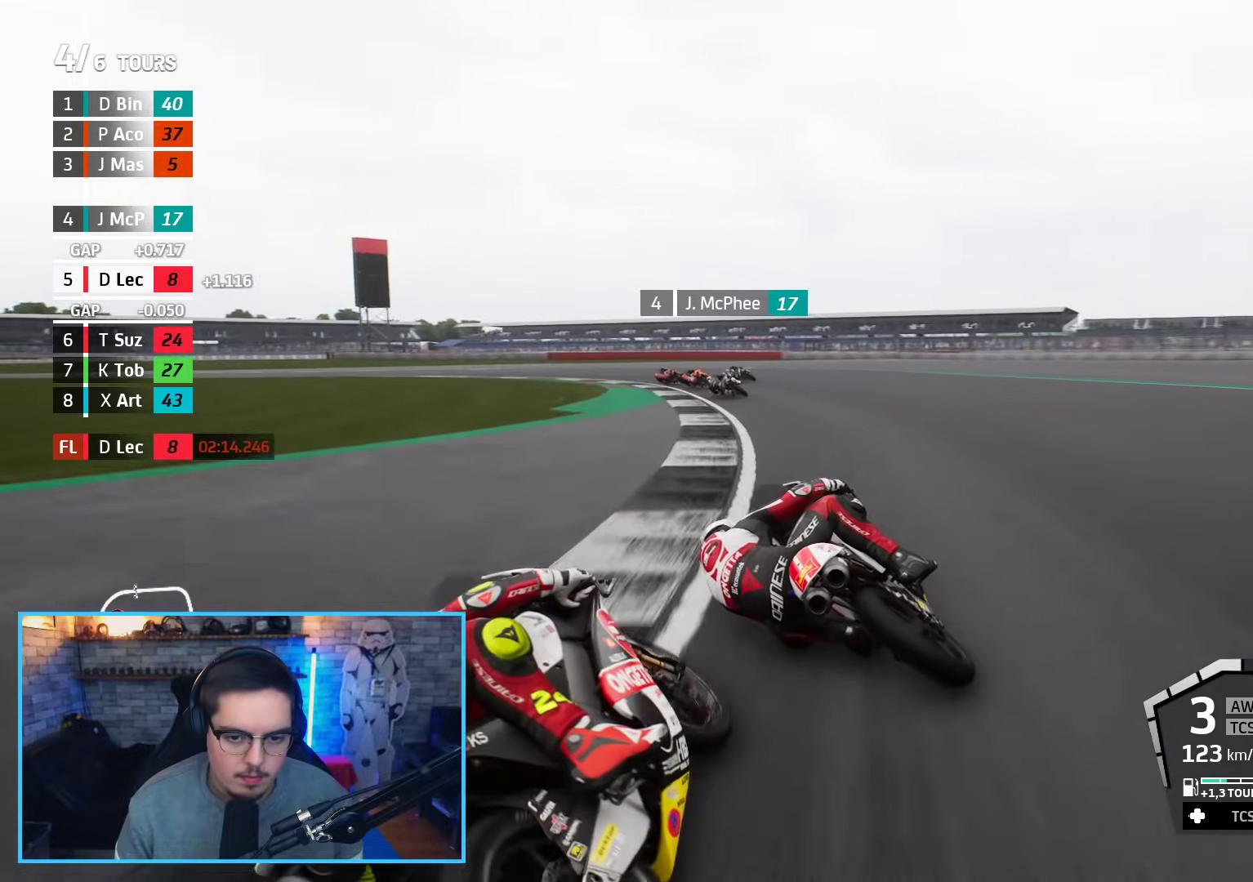
{"buttons": ["L2"], "left_stick": "up-left", "right_stick": "center", "events": [[233, "A", "down"], [250, "X", "down"], [367, "X", "up"], [383, "A", "up"]]}
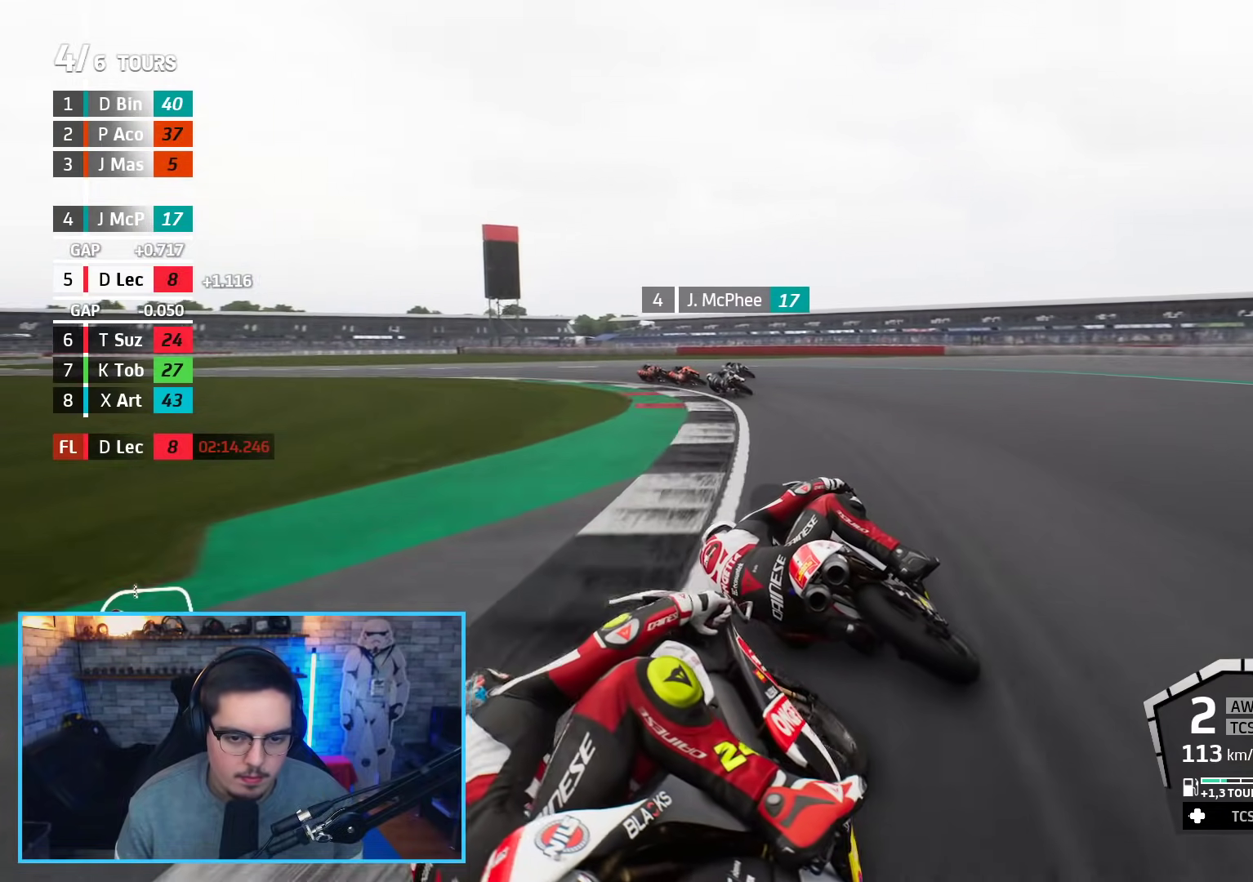
{"buttons": [], "left_stick": "up-left", "right_stick": "center", "events": [[83, "A", "down"], [183, "A", "up"], [350, "L2", "up"]]}
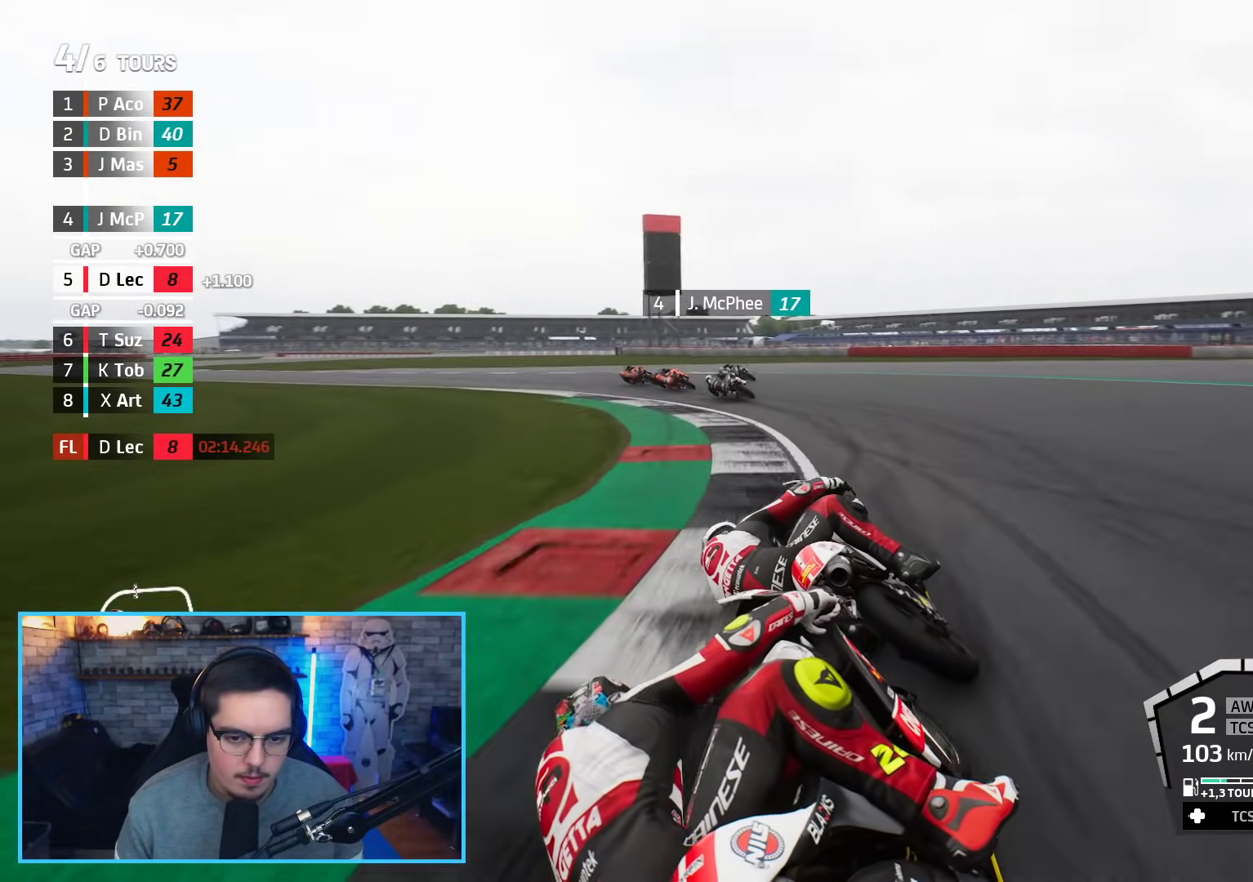
{"buttons": [], "left_stick": "up-left", "right_stick": "center", "events": []}
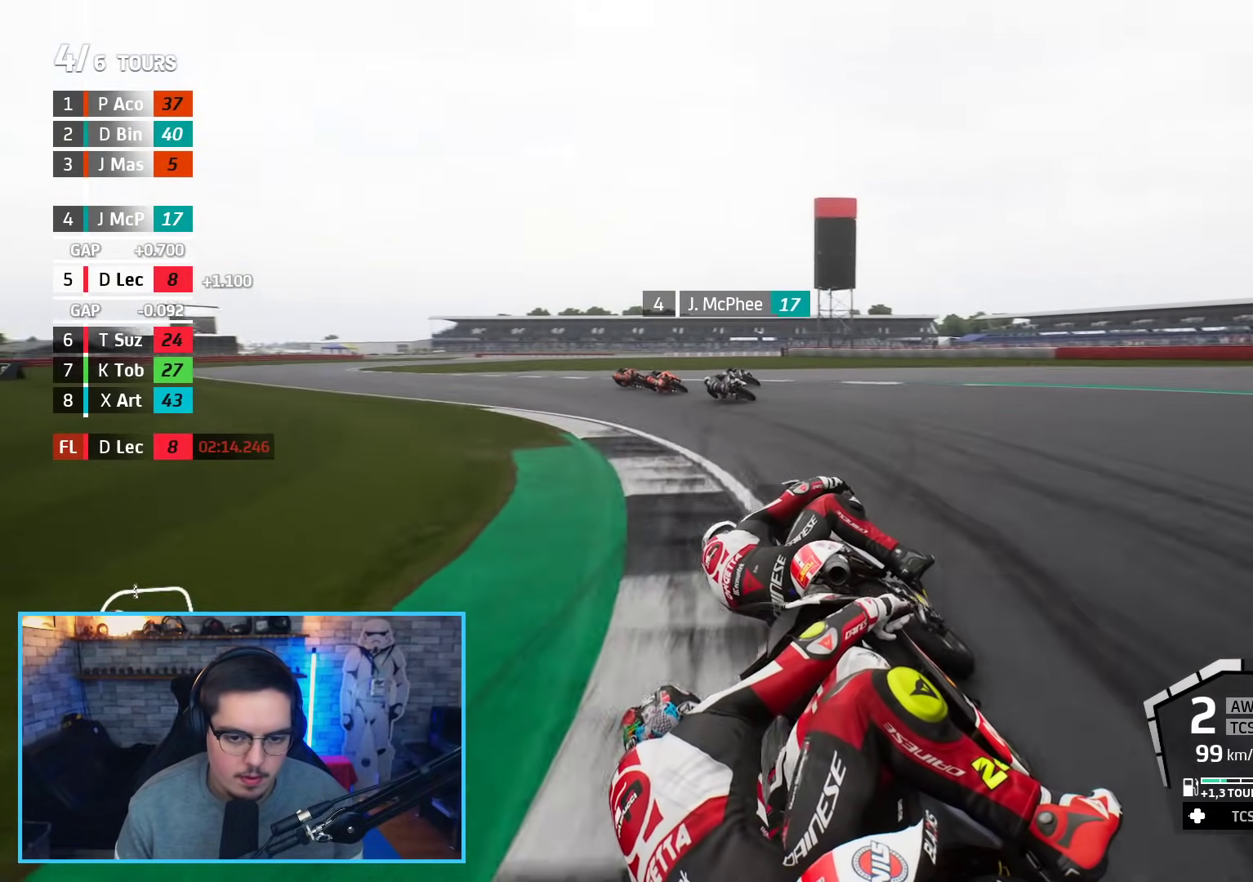
{"buttons": ["R2"], "left_stick": "up-left", "right_stick": "center", "events": [[233, "R2", "down"]]}
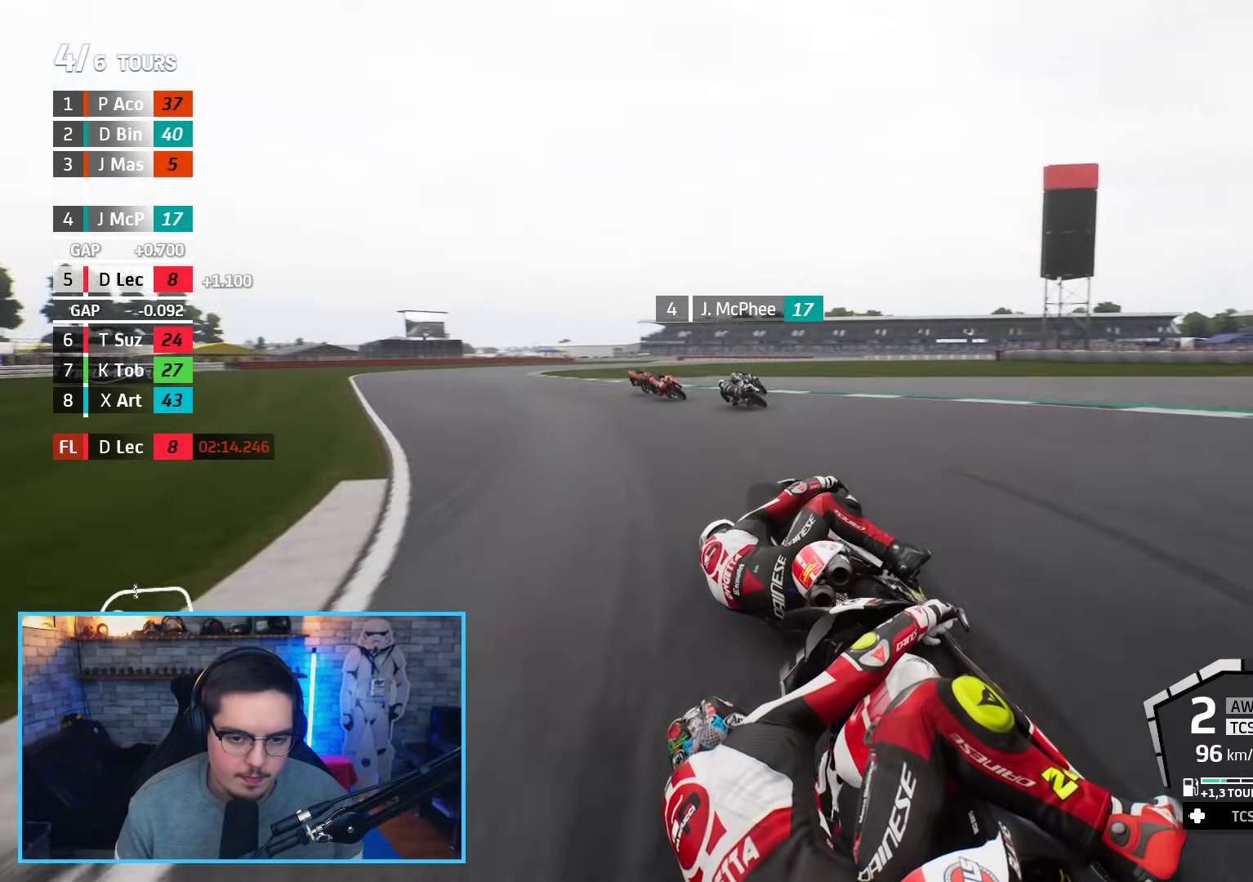
{"buttons": ["R2"], "left_stick": "up", "right_stick": "center", "events": [[500, "left_stick", "up"]]}
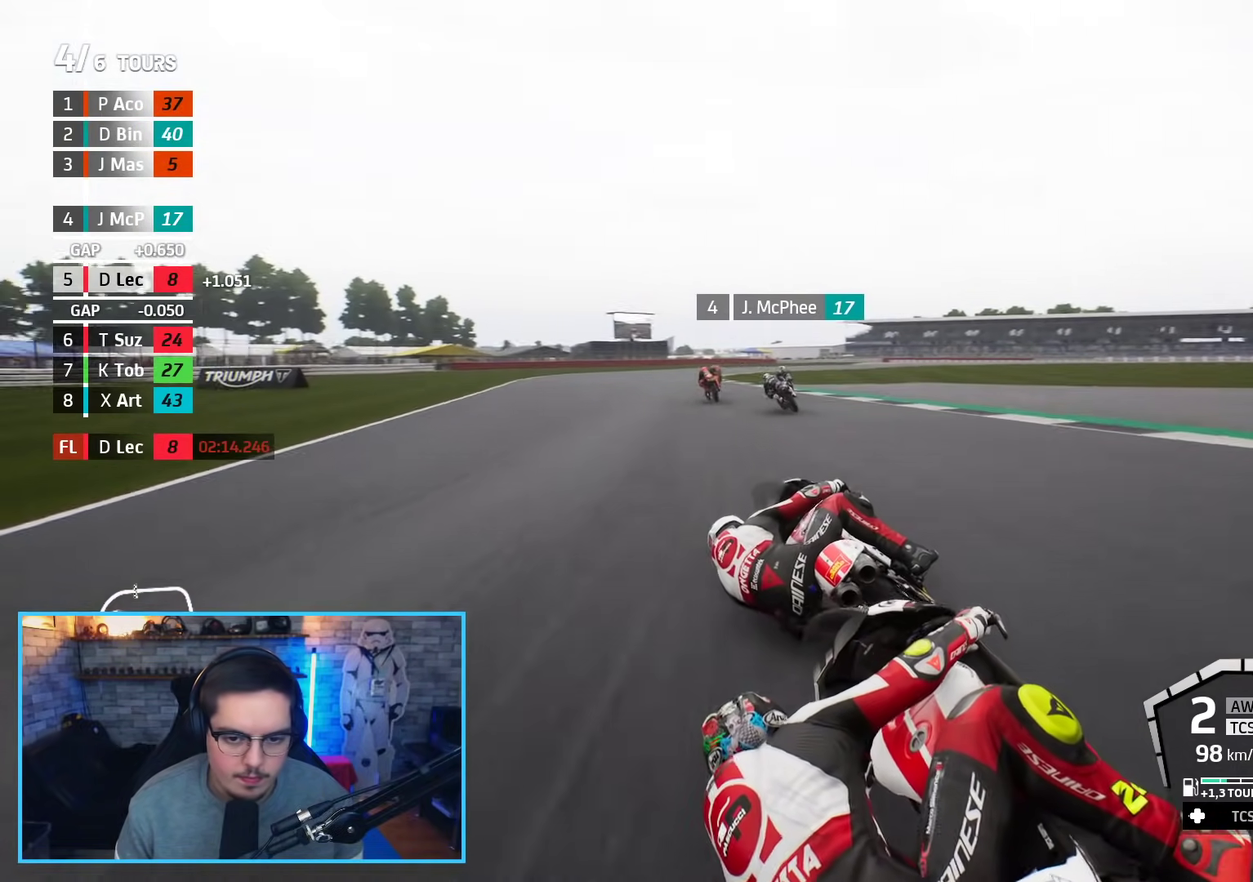
{"buttons": ["R2"], "left_stick": "up-right", "right_stick": "center", "events": [[217, "left_stick", "up-right"]]}
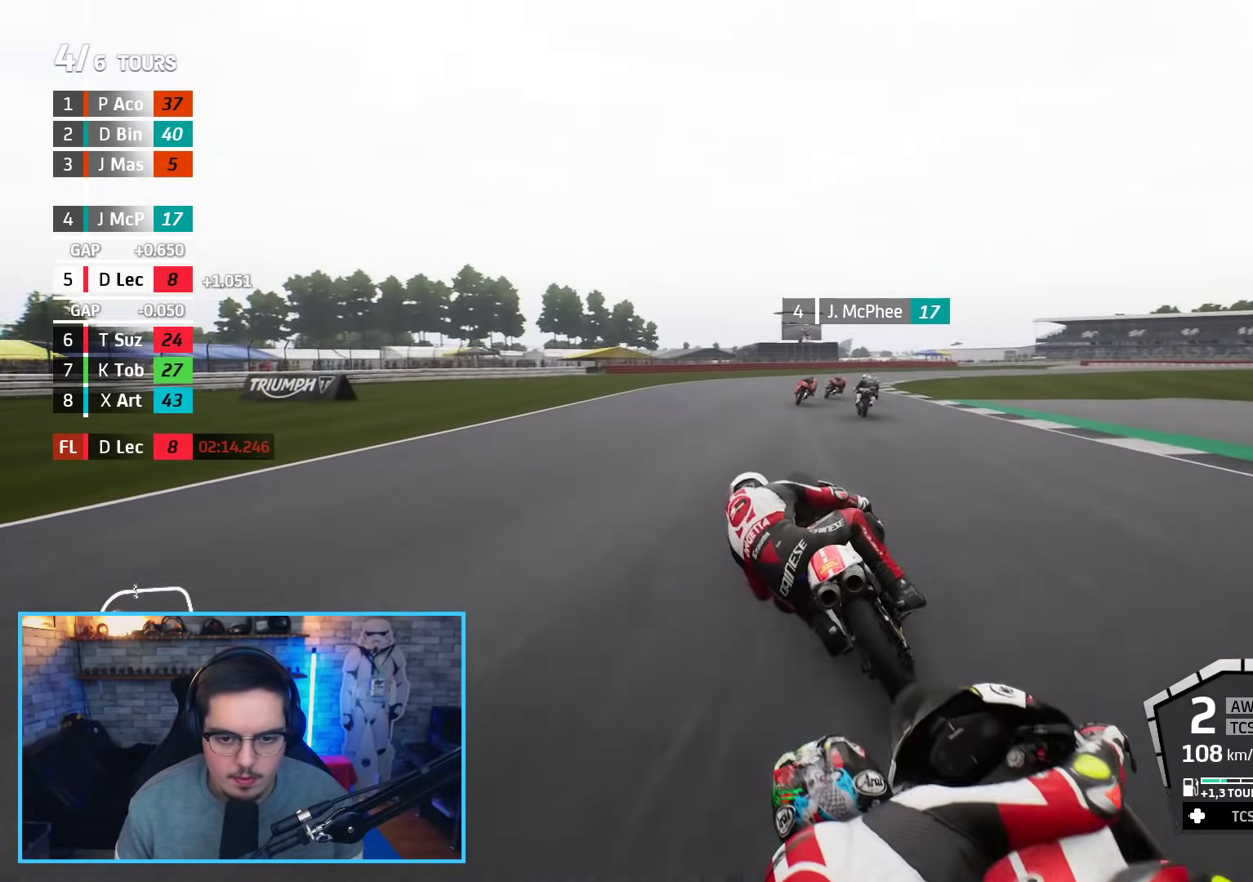
{"buttons": ["B", "R2"], "left_stick": "up-right", "right_stick": "center", "events": [[500, "B", "down"]]}
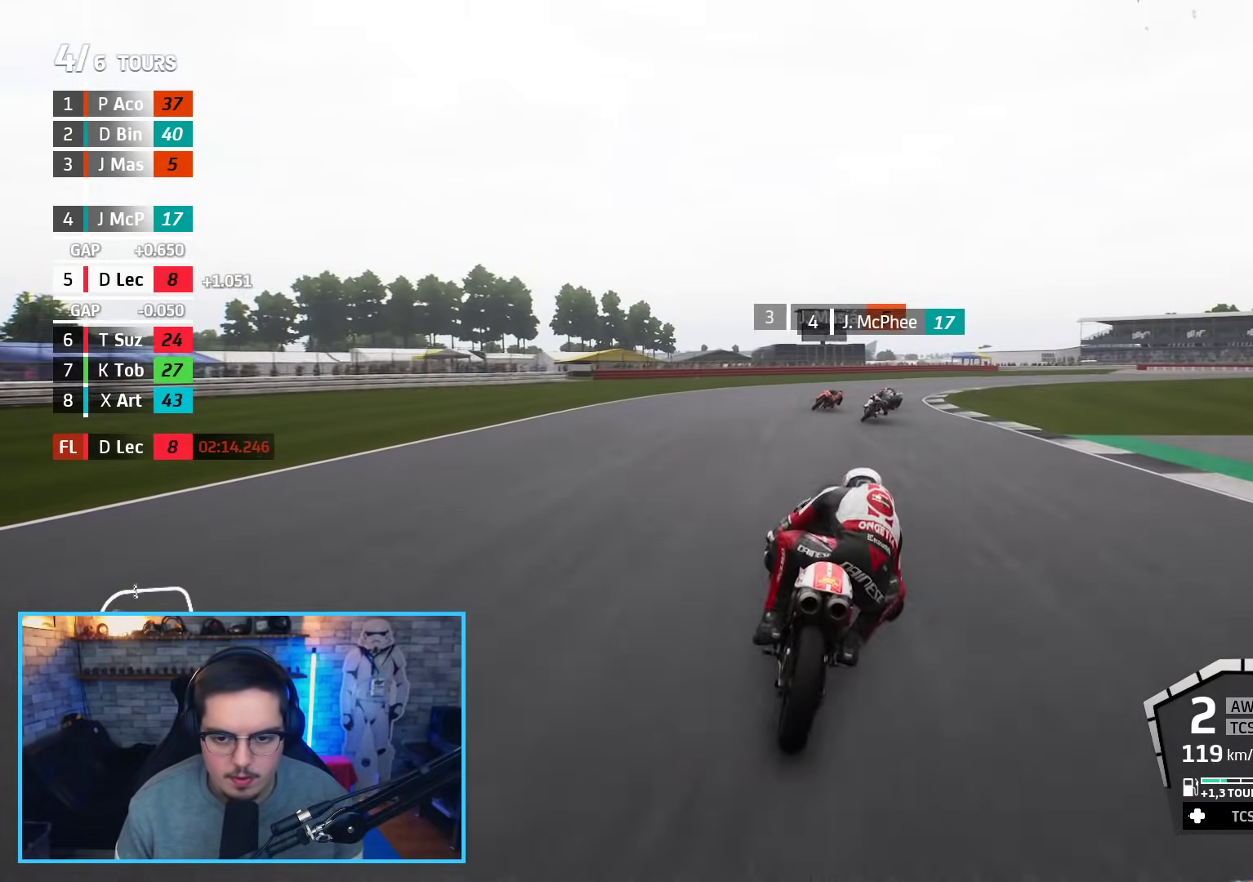
{"buttons": ["R2"], "left_stick": "up-right", "right_stick": "center", "events": [[150, "B", "up"]]}
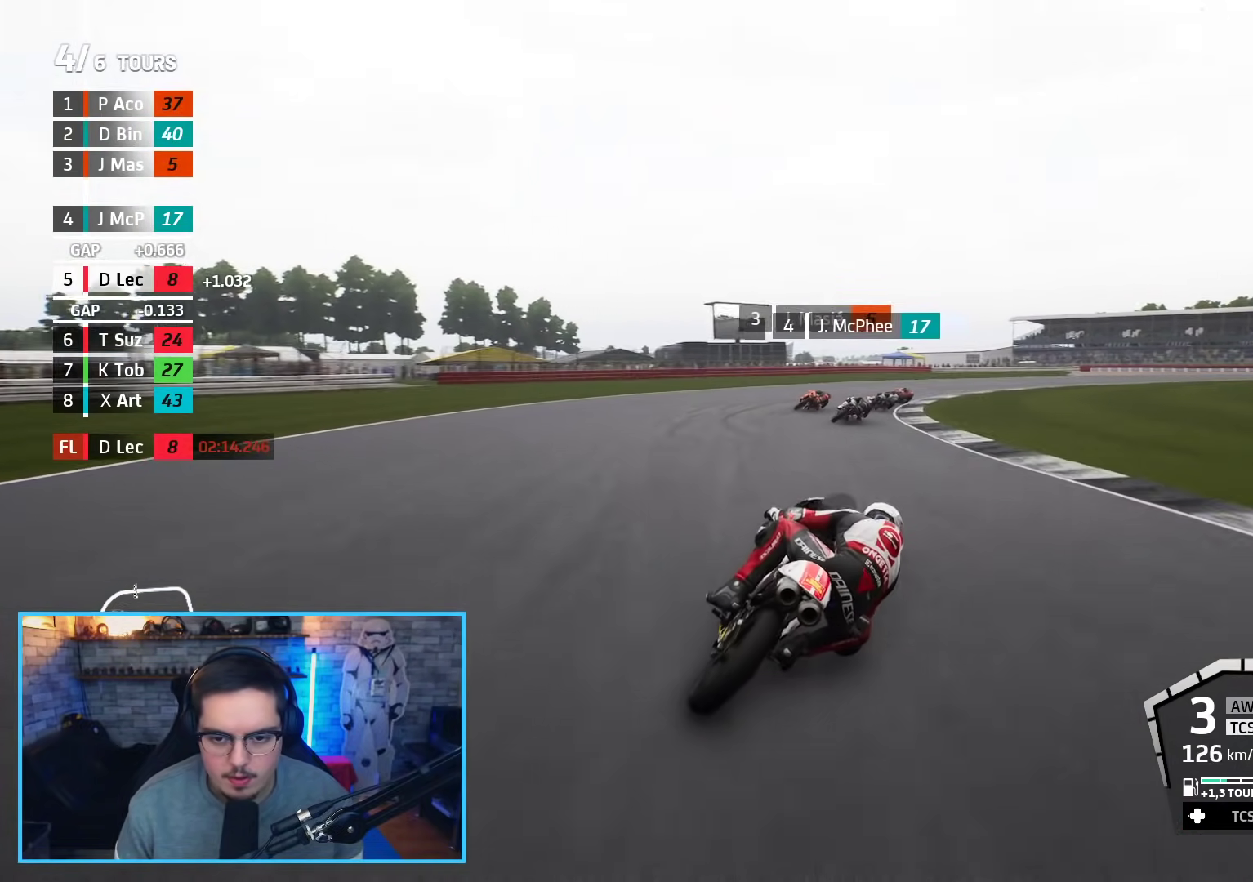
{"buttons": [], "left_stick": "up-right", "right_stick": "center", "events": [[167, "A", "down"], [183, "X", "down"], [217, "L2", "down"], [233, "R2", "up"], [283, "X", "up"], [333, "A", "up"], [417, "L2", "up"]]}
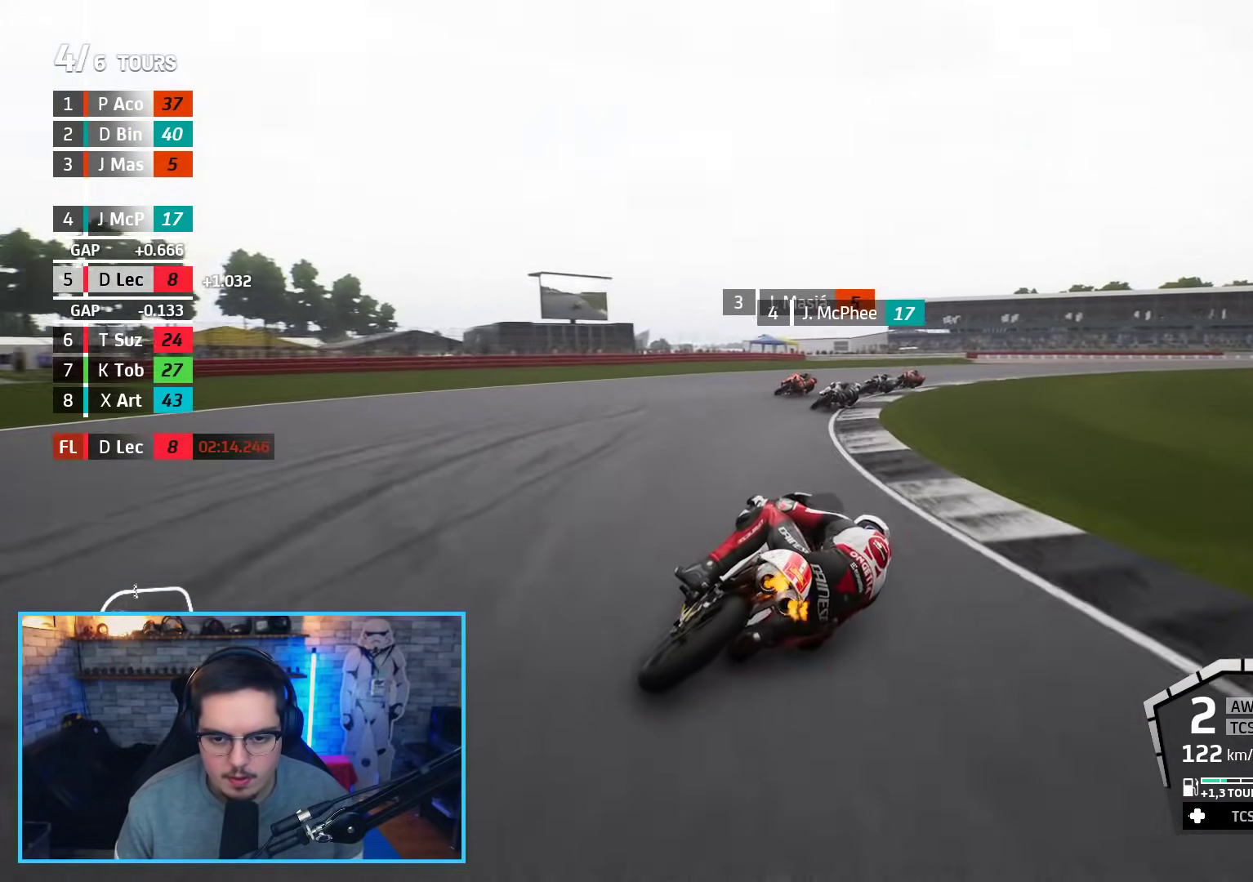
{"buttons": ["A", "L2"], "left_stick": "up-right", "right_stick": "center", "events": [[17, "A", "down"], [150, "A", "up"], [217, "A", "down"], [283, "L2", "down"], [333, "A", "up"], [400, "A", "down"]]}
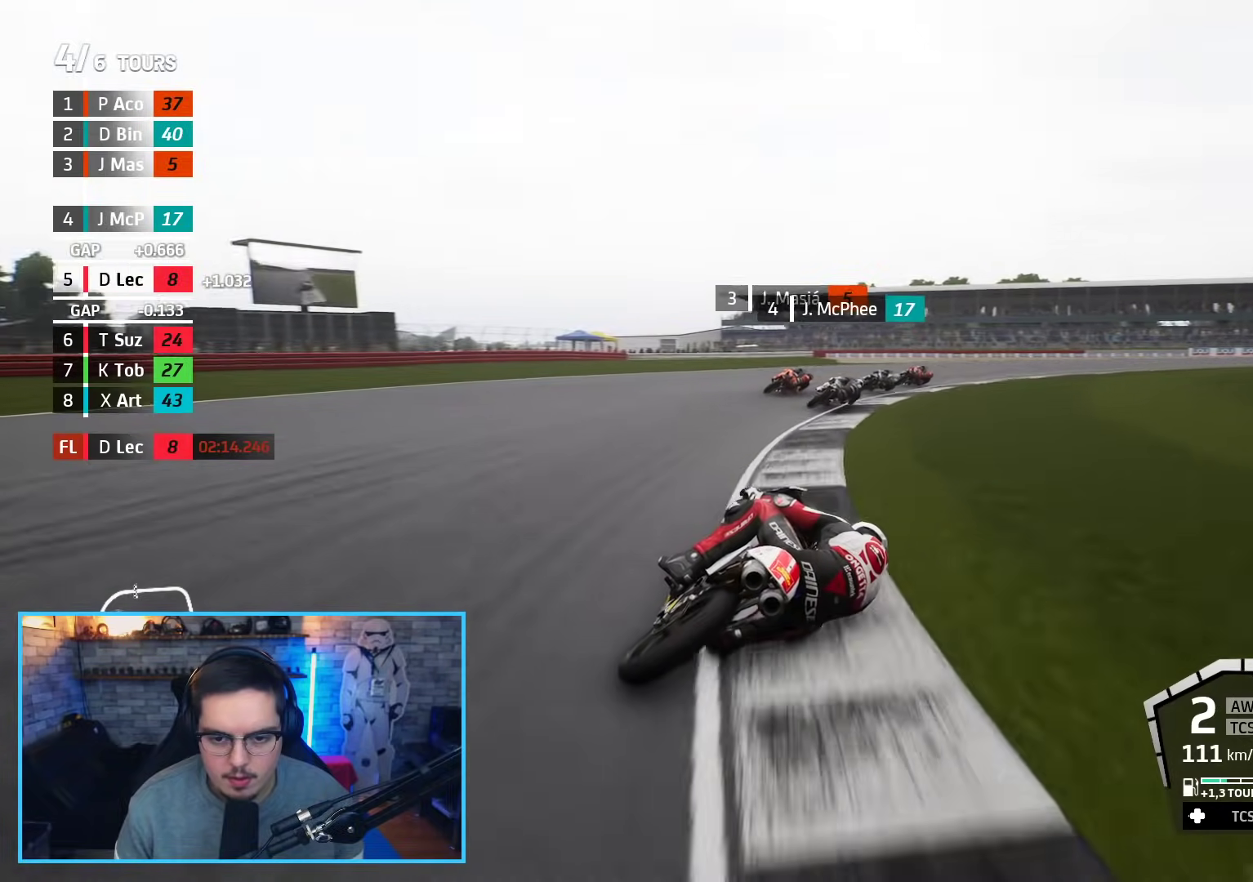
{"buttons": ["A", "L2"], "left_stick": "up-right", "right_stick": "center", "events": [[17, "A", "up"], [83, "A", "down"], [183, "A", "up"], [250, "A", "down"], [350, "A", "up"], [417, "A", "down"]]}
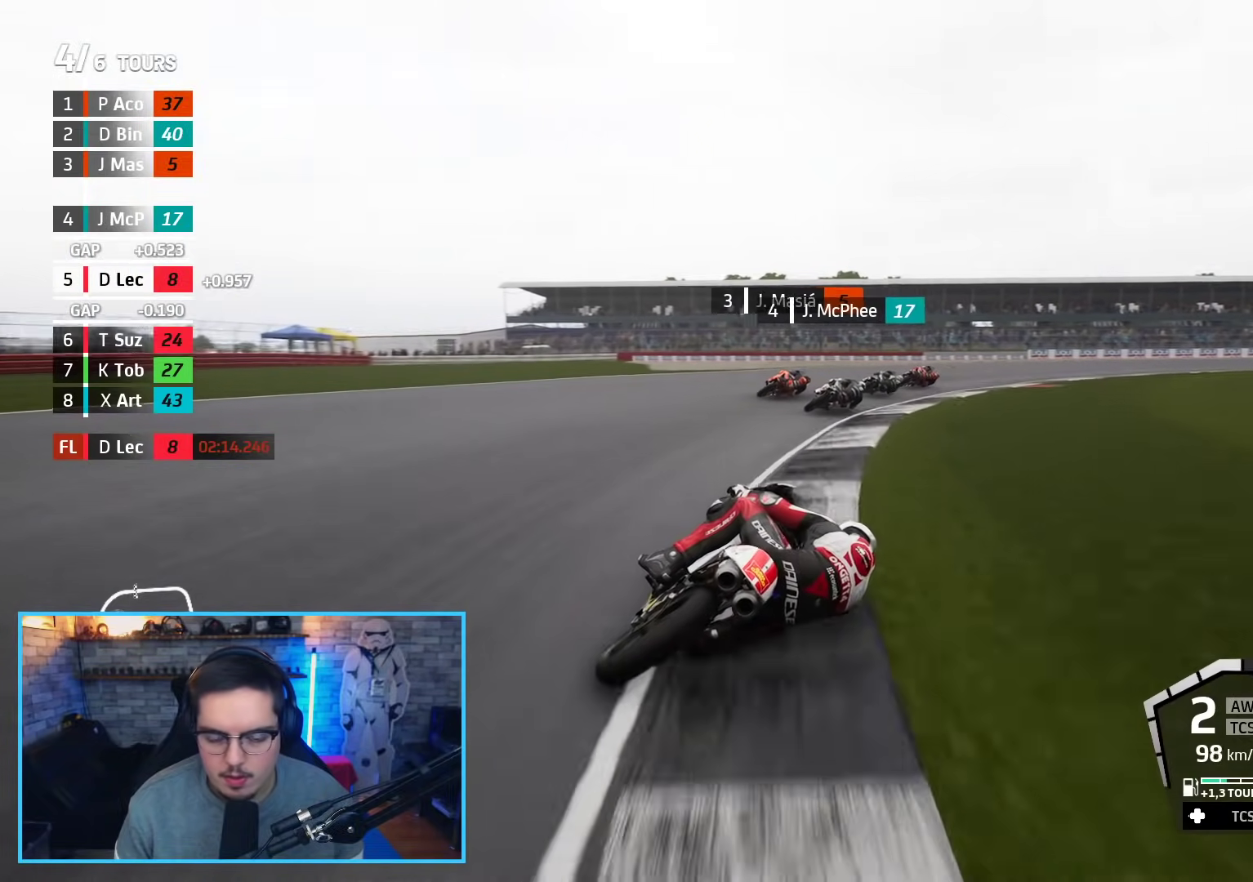
{"buttons": [], "left_stick": "up-right", "right_stick": "center", "events": [[33, "A", "up"], [100, "A", "down"], [217, "A", "up"], [433, "L2", "up"]]}
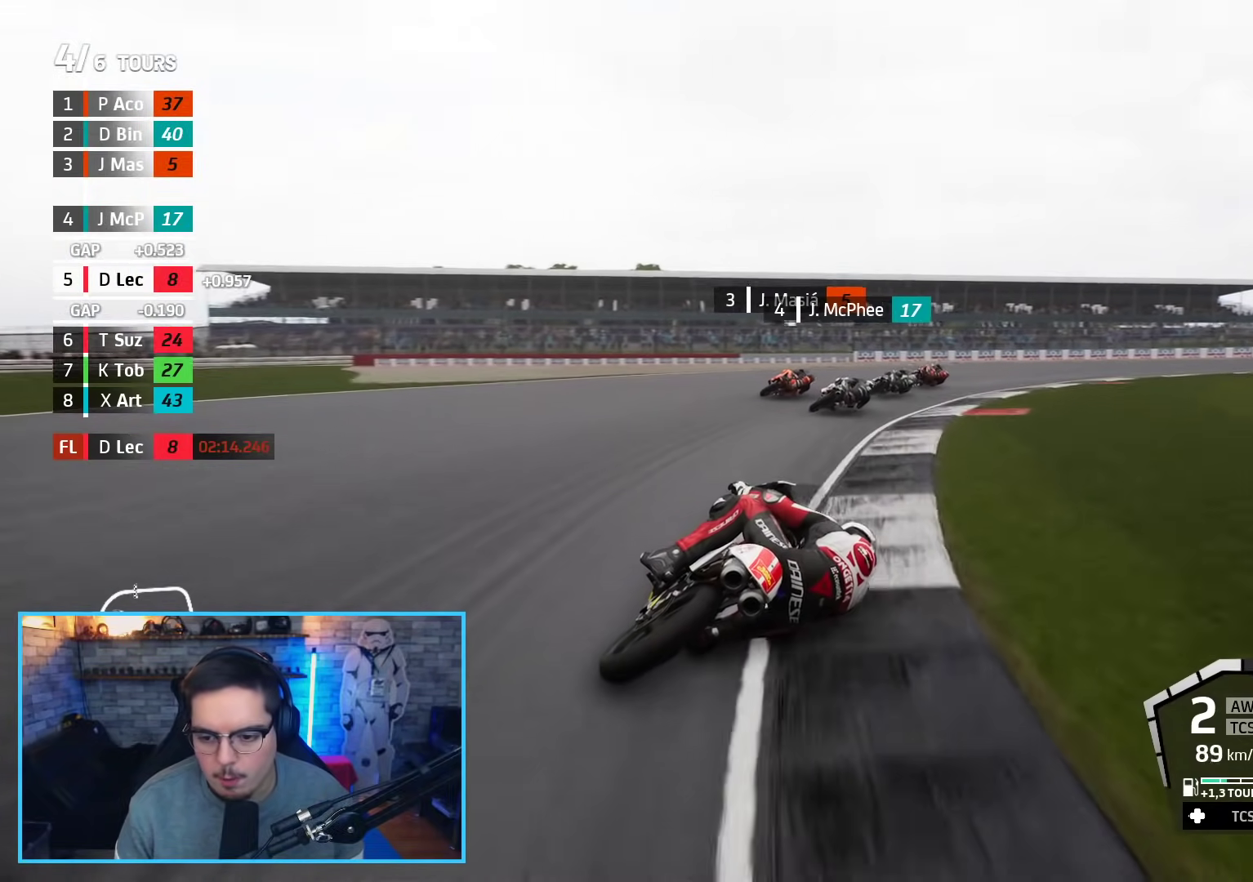
{"buttons": ["R2"], "left_stick": "up-right", "right_stick": "center", "events": [[417, "R2", "down"]]}
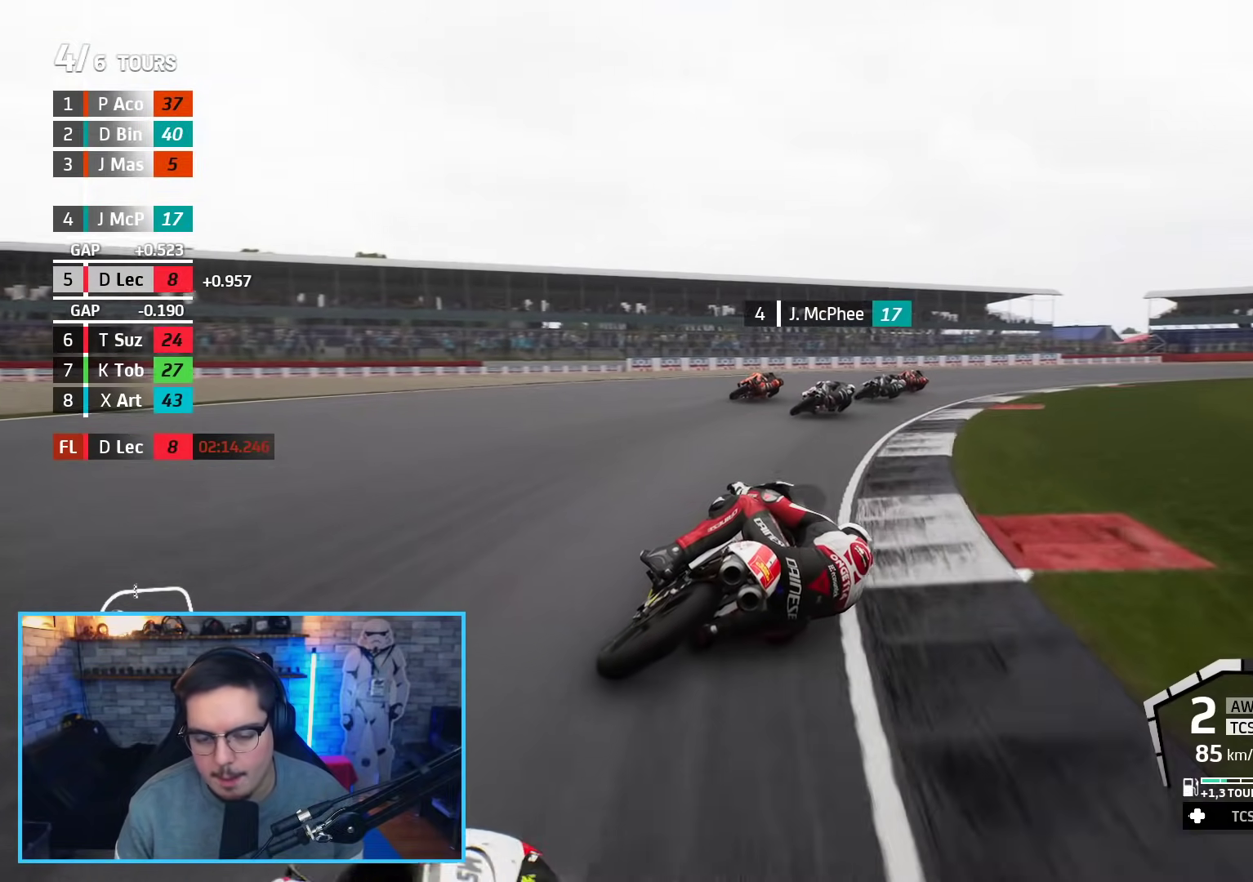
{"buttons": ["R2"], "left_stick": "up-right", "right_stick": "center", "events": []}
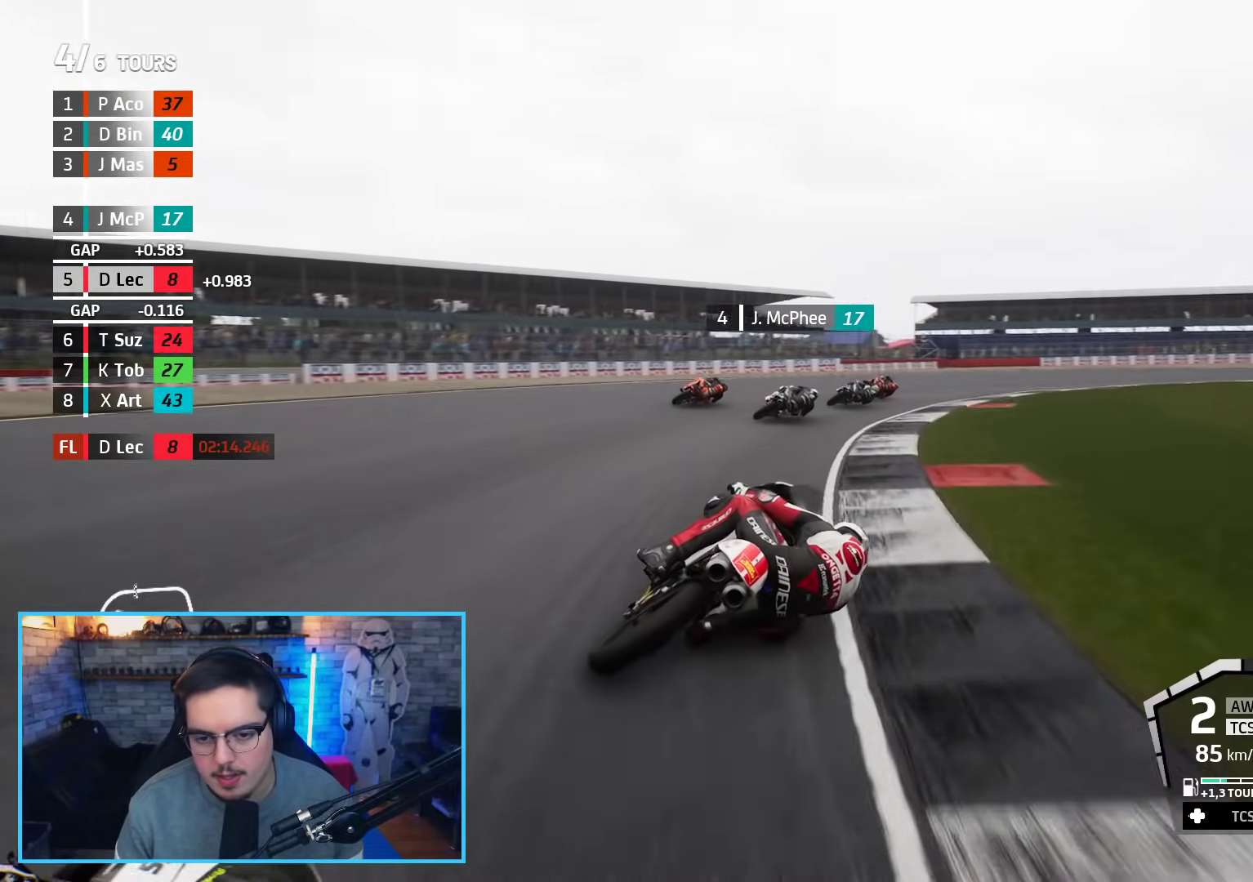
{"buttons": ["R2"], "left_stick": "up-right", "right_stick": "center", "events": []}
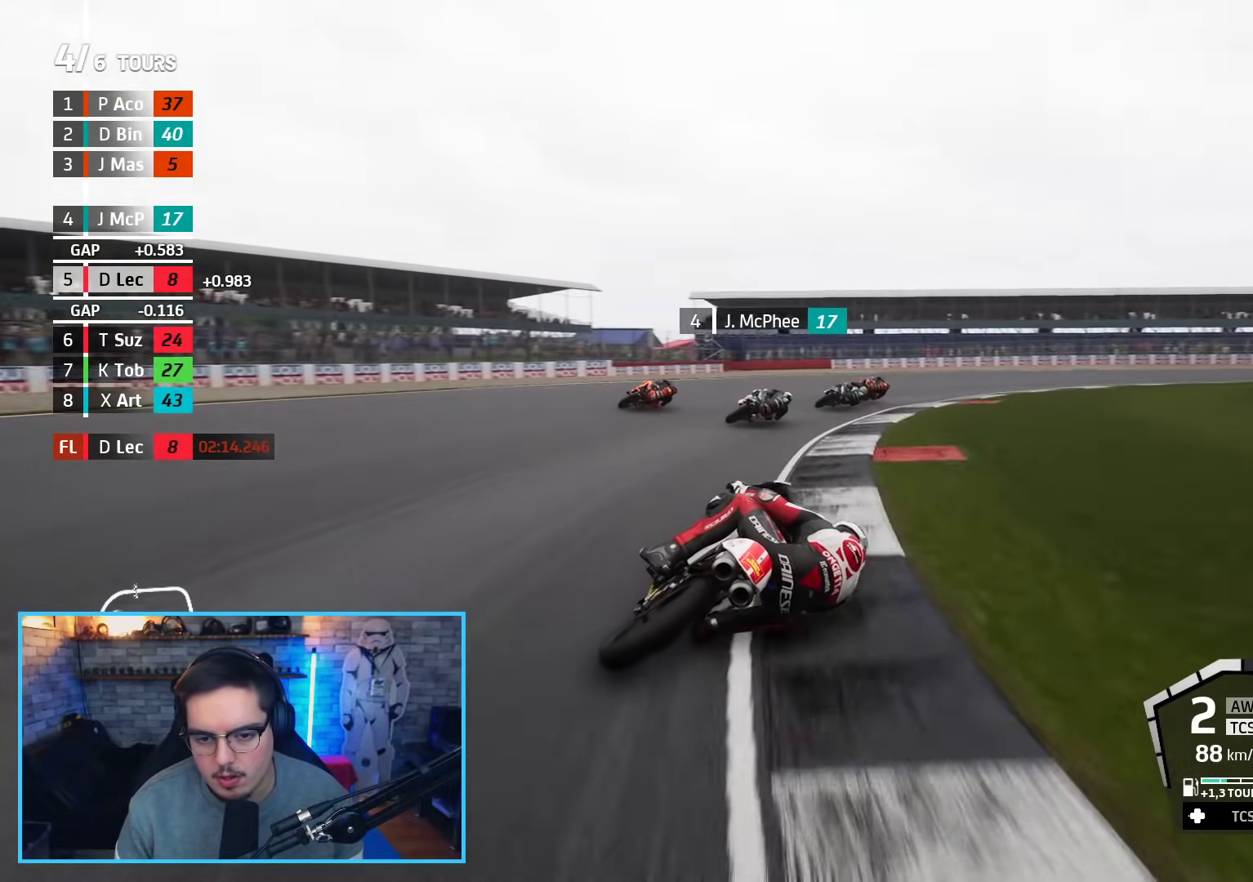
{"buttons": ["R2"], "left_stick": "up-right", "right_stick": "center", "events": []}
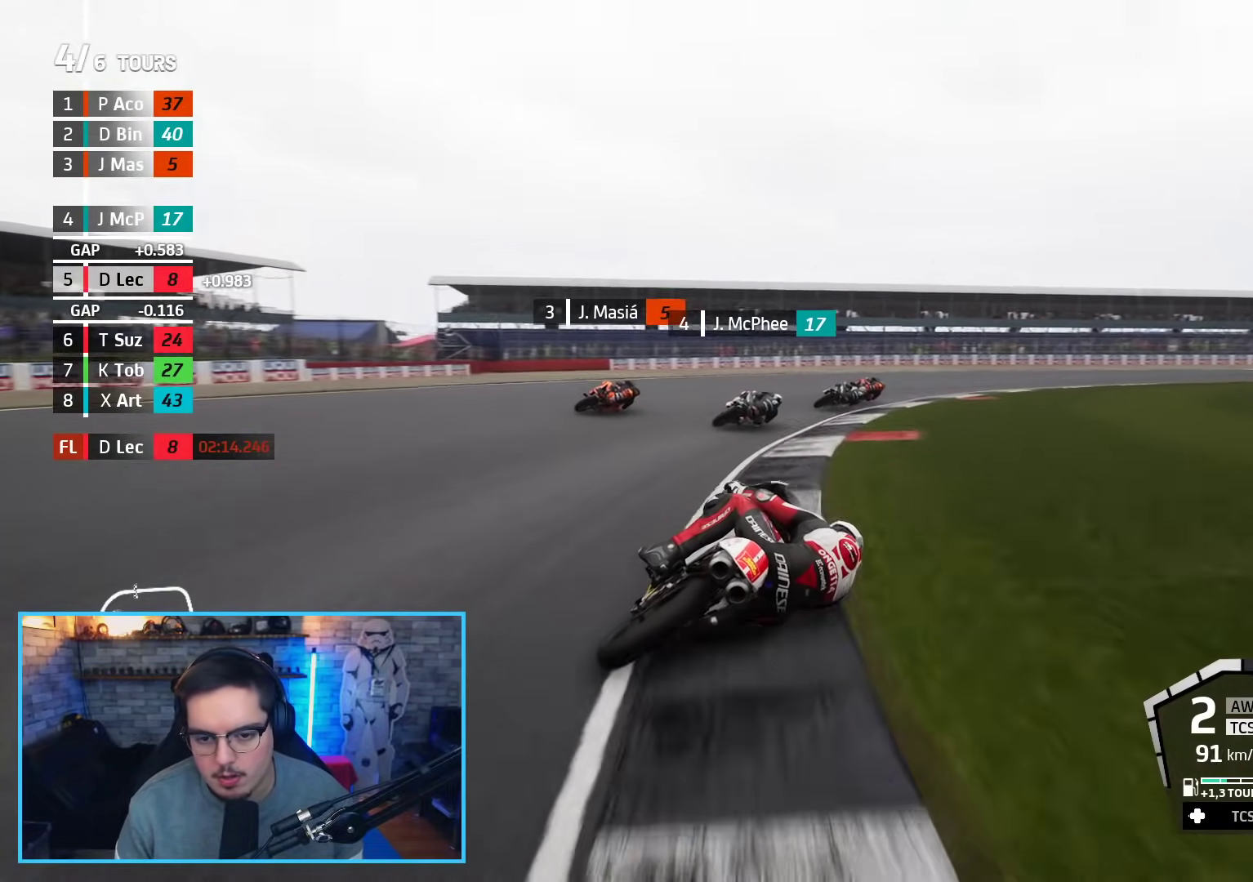
{"buttons": ["R2"], "left_stick": "up-right", "right_stick": "center", "events": [[217, "R2", "up"], [417, "R2", "down"]]}
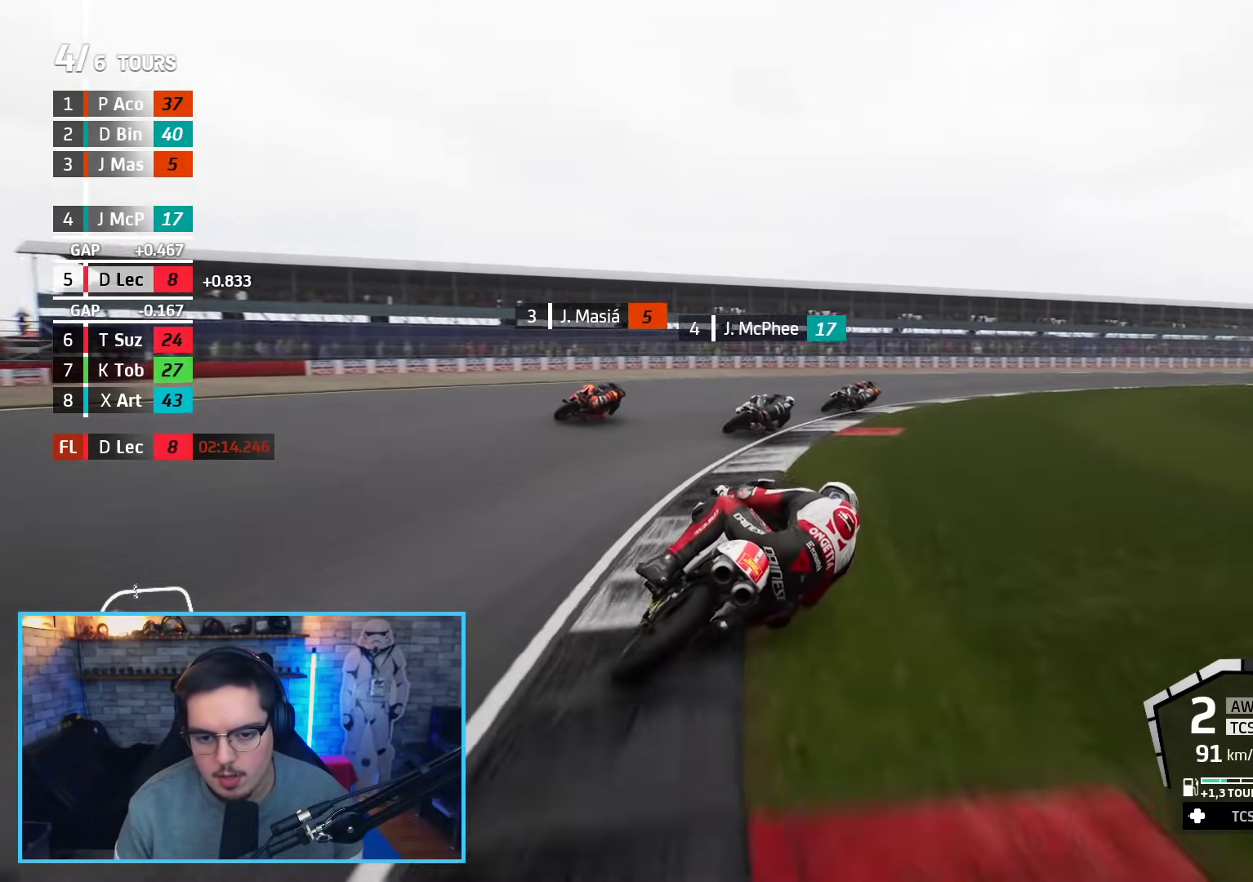
{"buttons": ["R2"], "left_stick": "up-right", "right_stick": "center", "events": []}
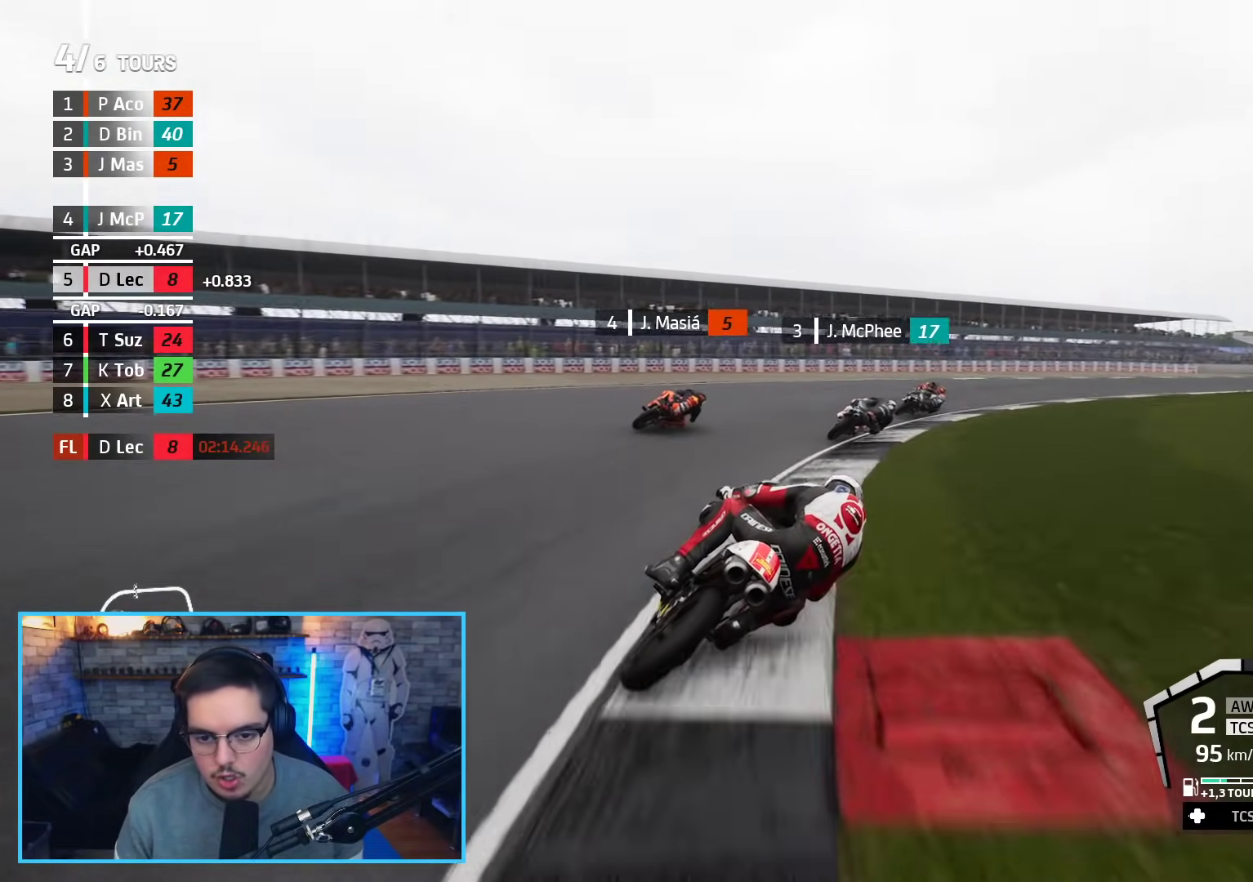
{"buttons": ["R2"], "left_stick": "up-right", "right_stick": "center", "events": []}
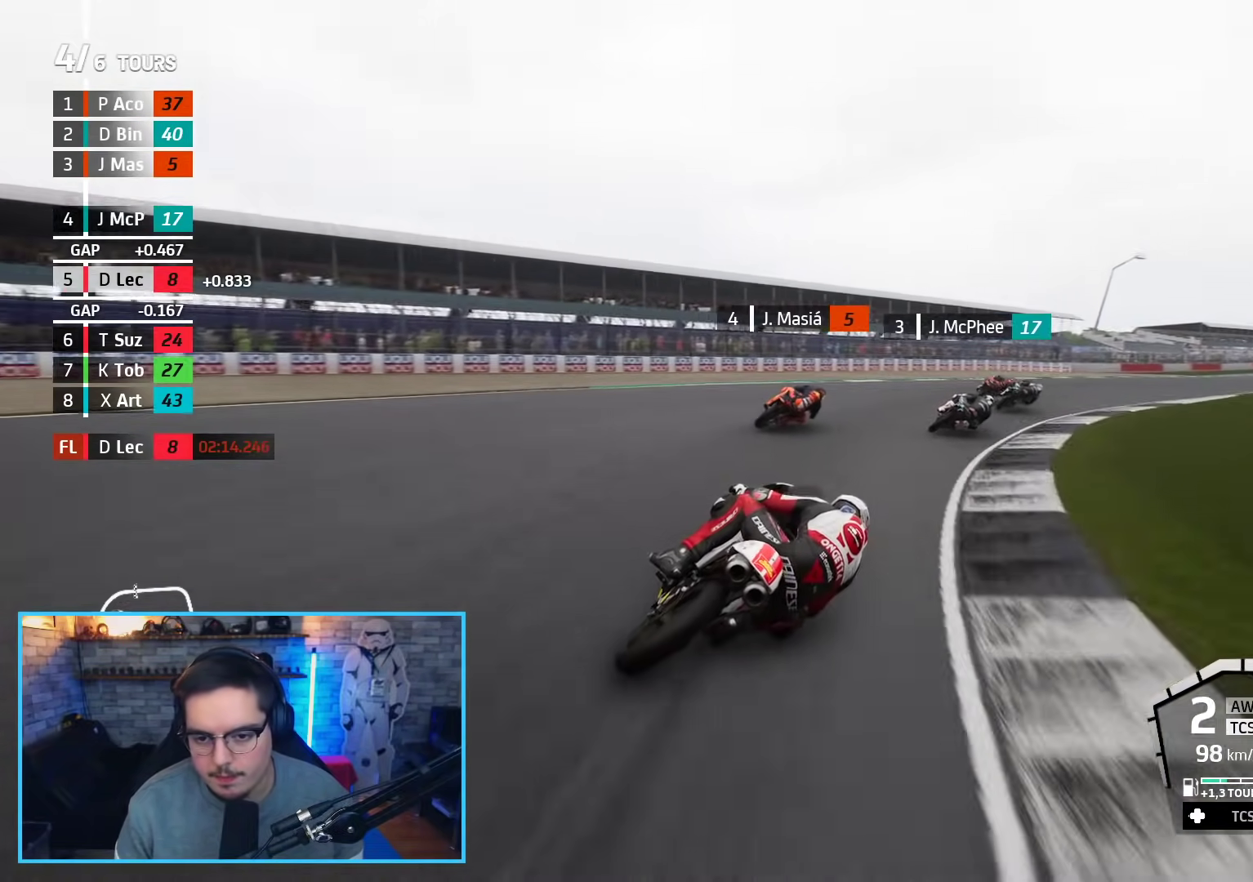
{"buttons": ["R2"], "left_stick": "up-right", "right_stick": "center", "events": []}
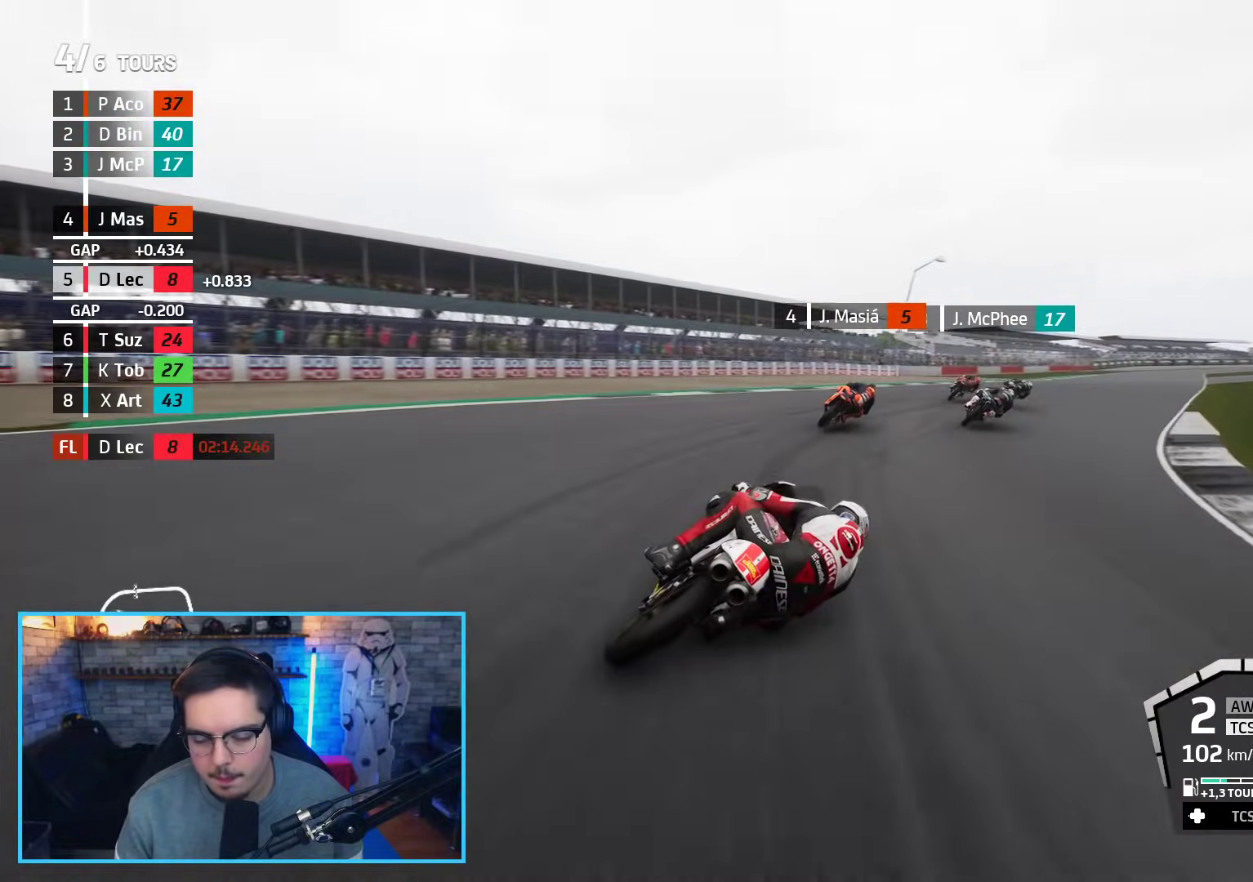
{"buttons": ["R2"], "left_stick": "up-right", "right_stick": "center", "events": []}
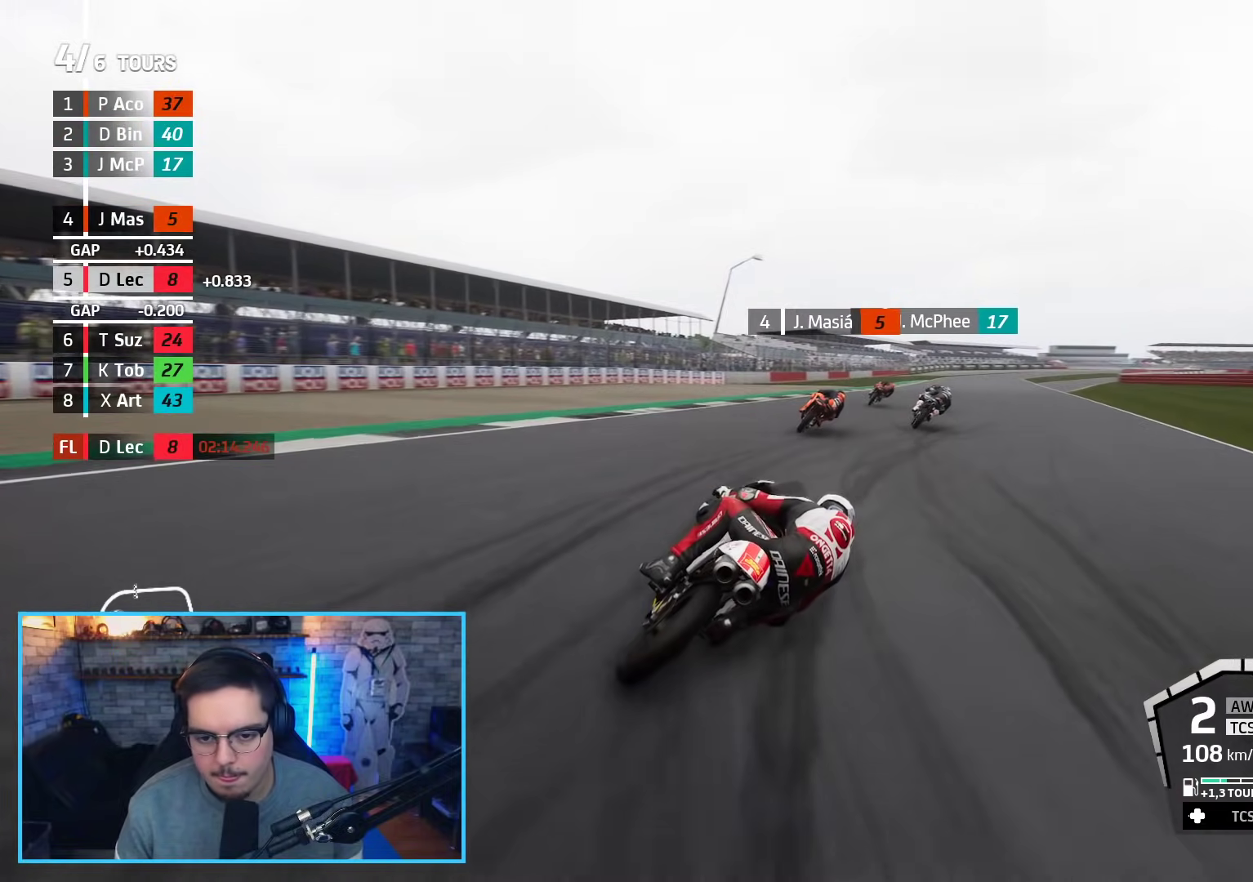
{"buttons": ["R2"], "left_stick": "up-right", "right_stick": "center", "events": []}
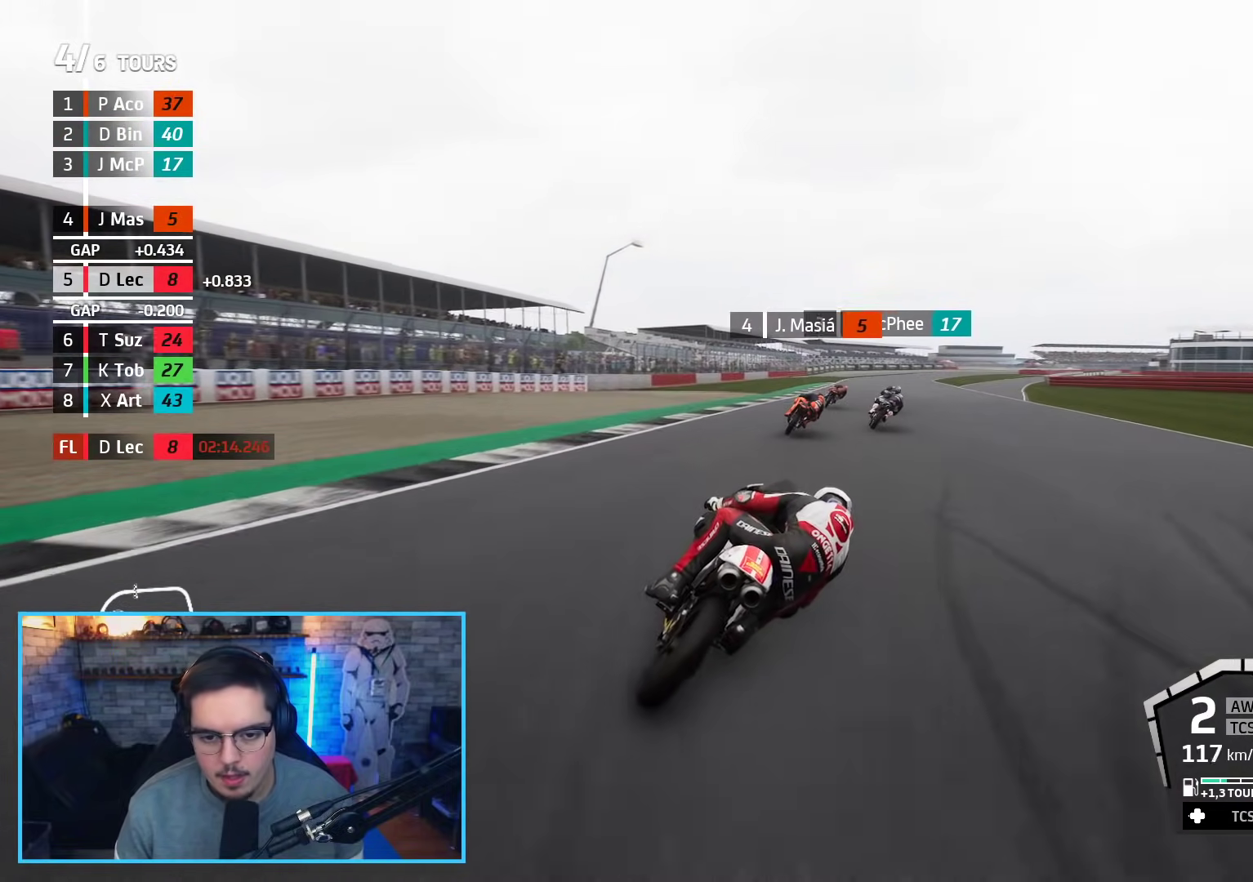
{"buttons": ["R2"], "left_stick": "up-right", "right_stick": "center", "events": [[100, "B", "down"], [233, "B", "up"]]}
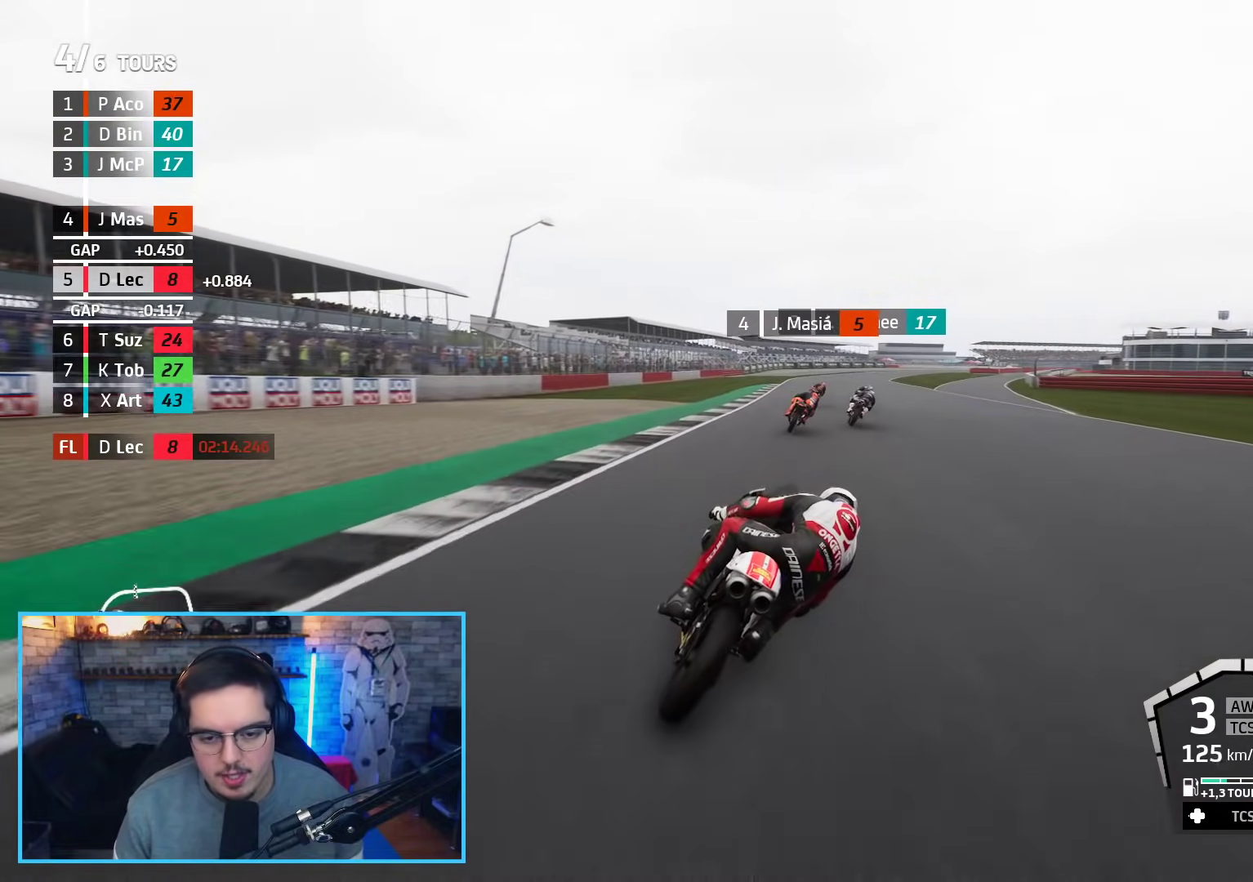
{"buttons": ["R2"], "left_stick": "up-right", "right_stick": "center", "events": [[17, "left_stick", "center"], [167, "R3", "down"], [417, "left_stick", "up-right"], [467, "R3", "up"]]}
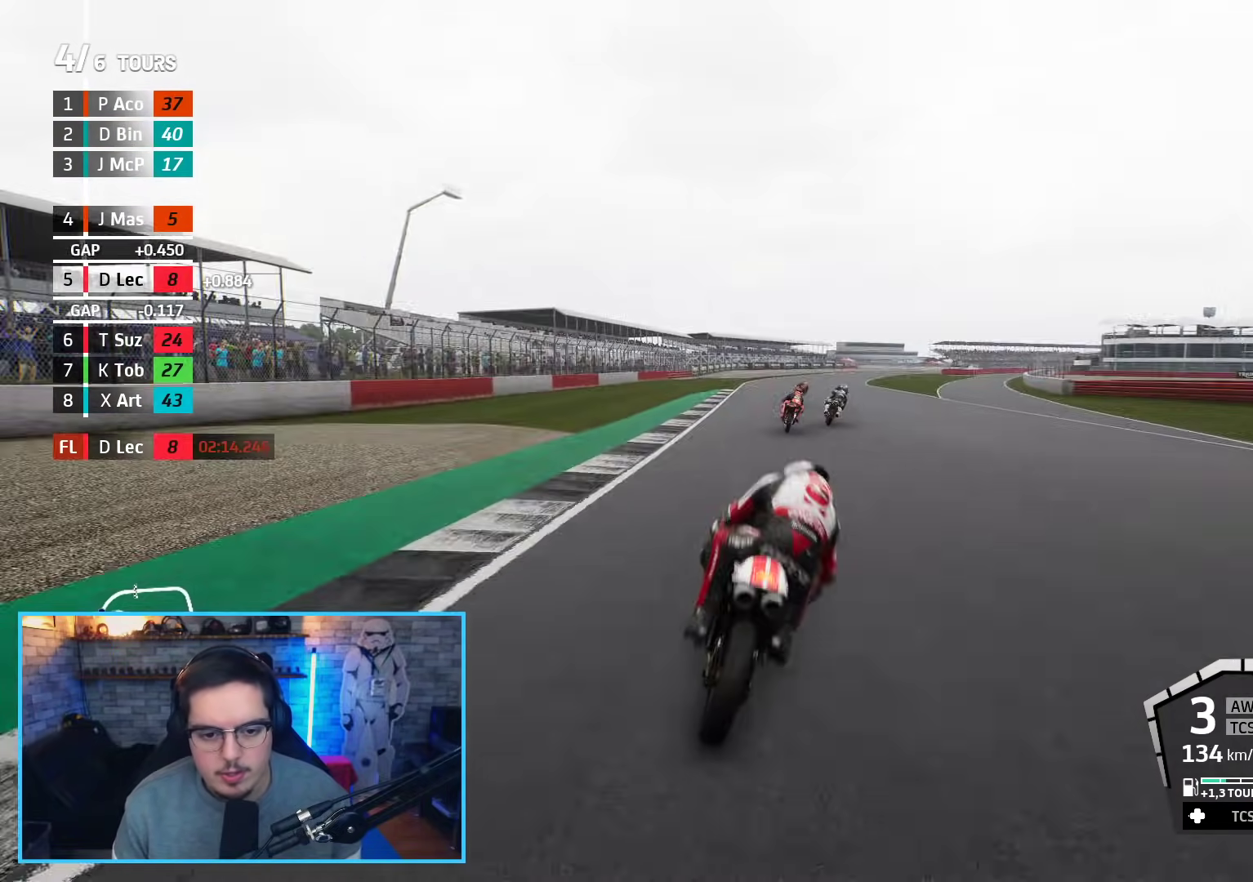
{"buttons": ["R2"], "left_stick": "up-right", "right_stick": "center", "events": [[67, "left_stick", "center"], [300, "left_stick", "up-right"]]}
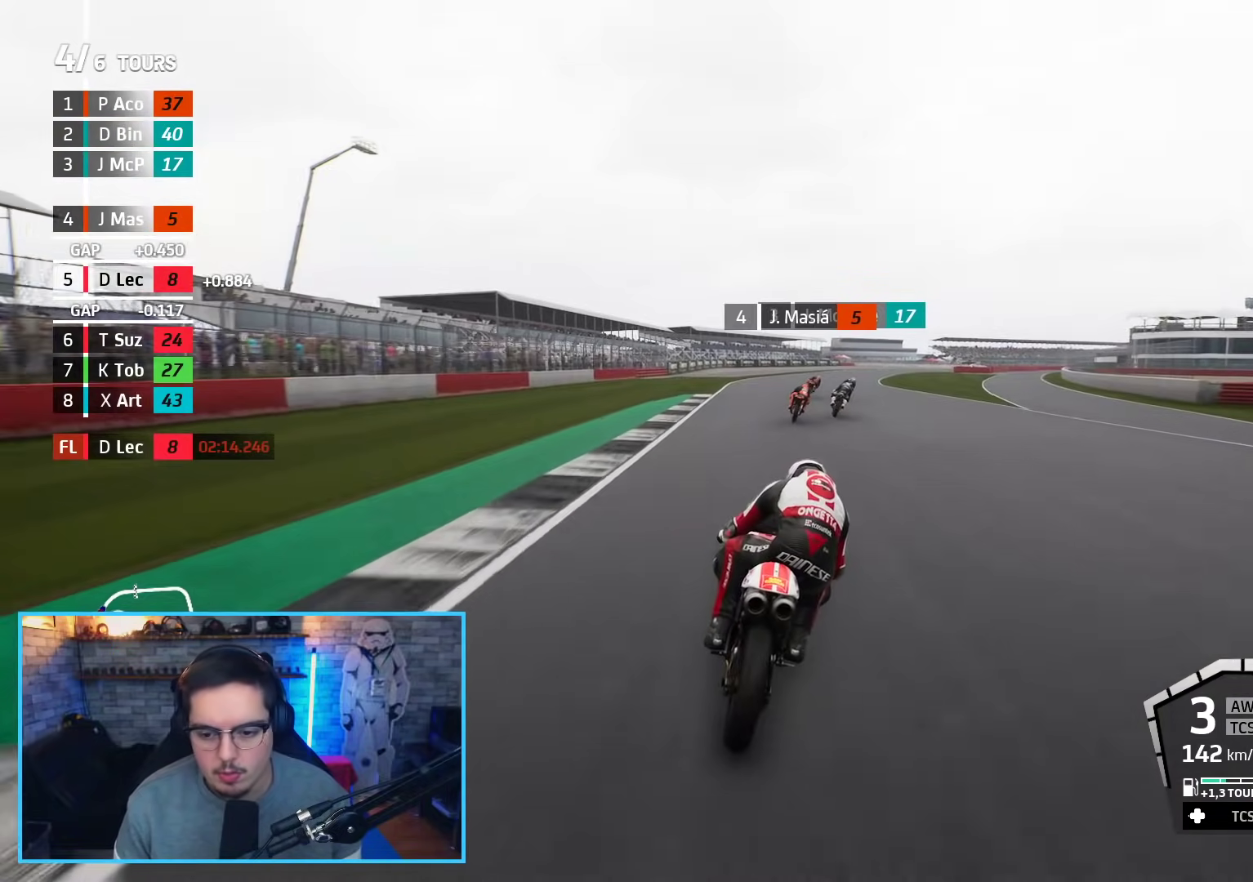
{"buttons": ["R2"], "left_stick": "up-right", "right_stick": "center", "events": [[400, "B", "down"], [500, "B", "up"]]}
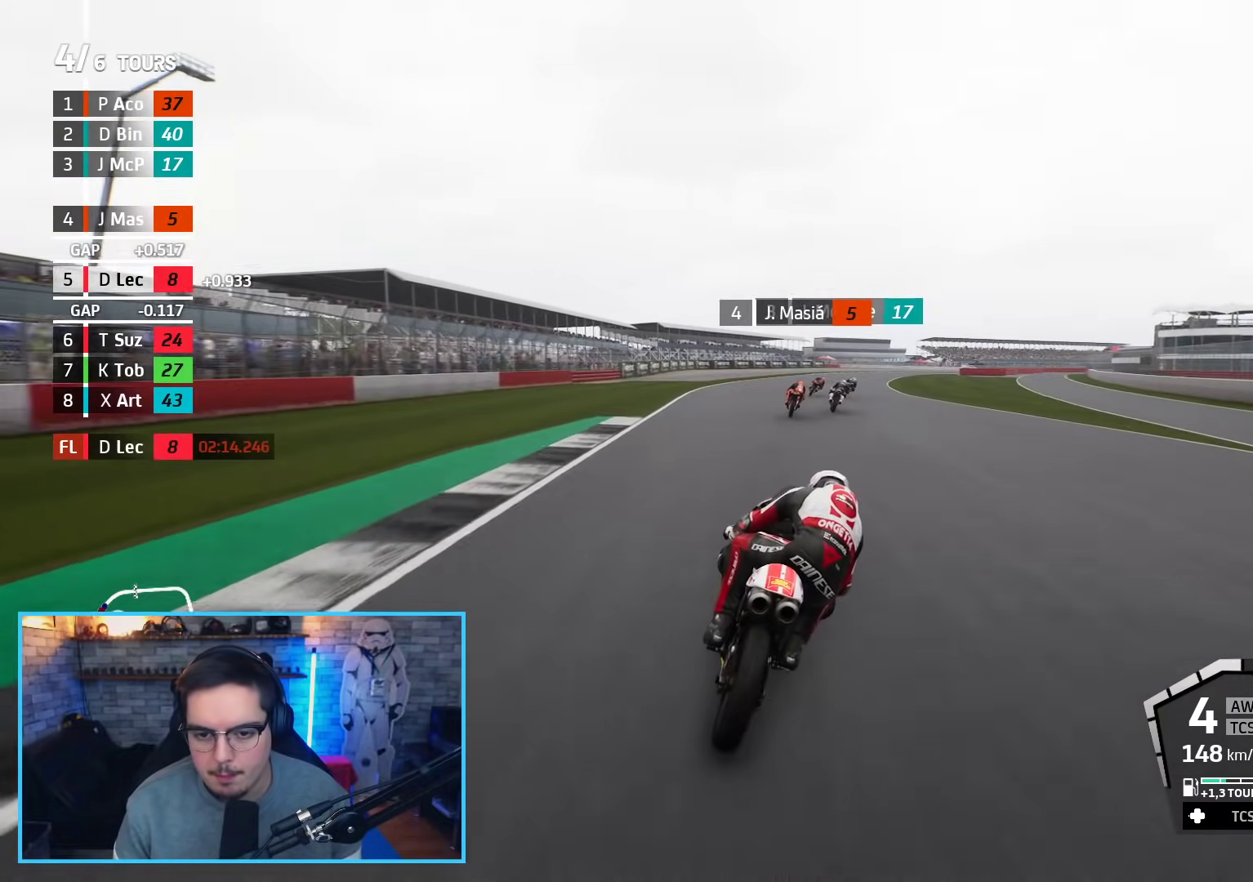
{"buttons": ["R2"], "left_stick": "up-right", "right_stick": "center", "events": [[50, "DPAD_UP", "down"], [167, "DPAD_UP", "up"]]}
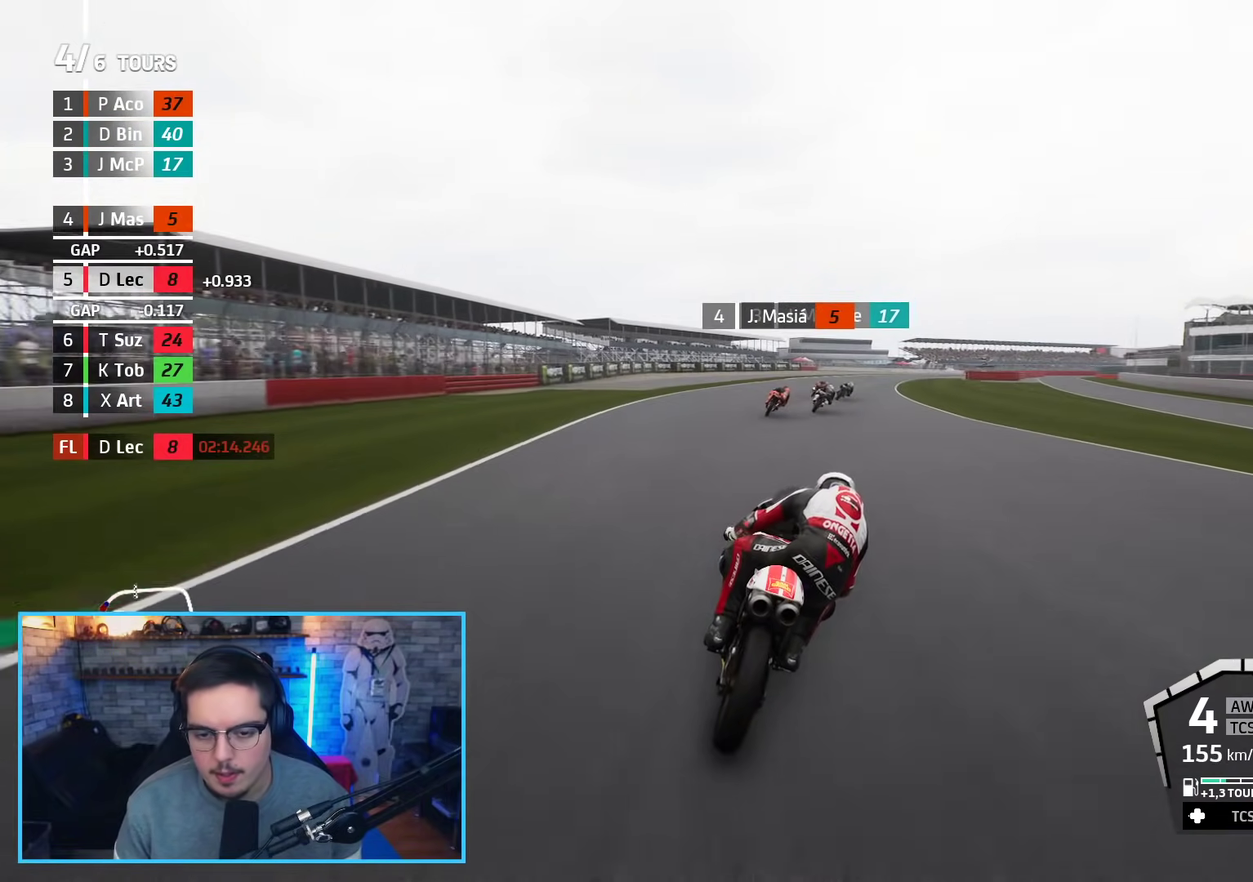
{"buttons": ["R2"], "left_stick": "up-right", "right_stick": "center", "events": []}